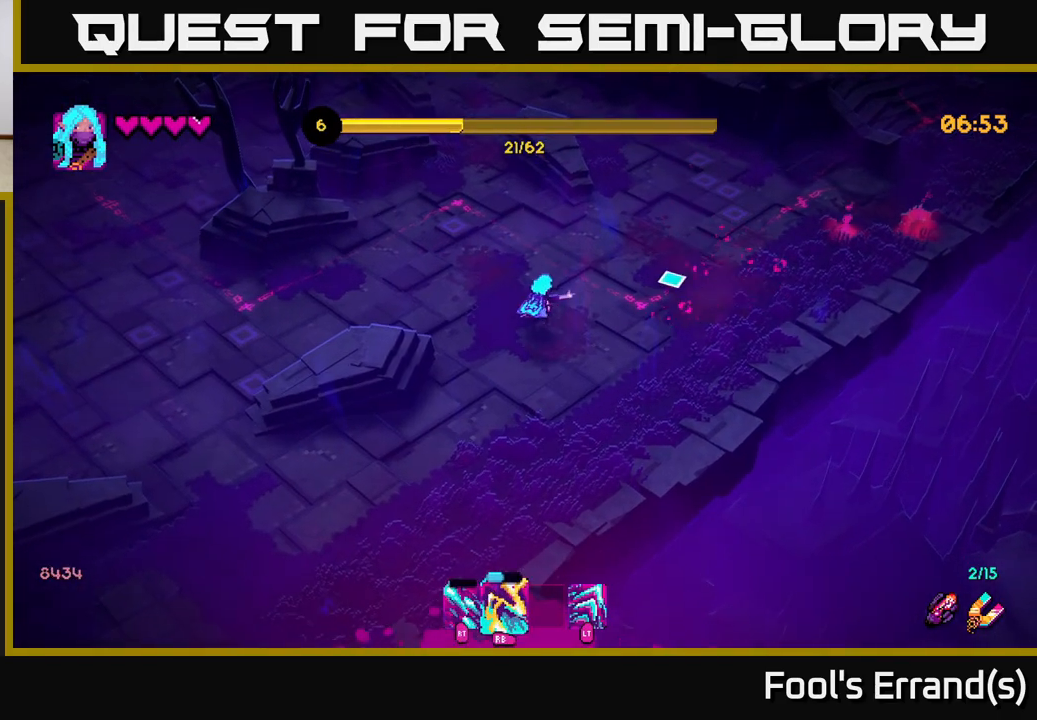
Gameplay with a controller (Xbox layout); each line is a JSON object with the inputs held at the frame after it. "events" lists button and stick changes between this image and that frame as [ms after this image, input, new state], when the widget could be followed in between. Not read: L3 R3.
{"buttons": [], "left_stick": "up-right", "right_stick": "right", "events": [[100, "left_stick", "right"], [367, "left_stick", "up-right"]]}
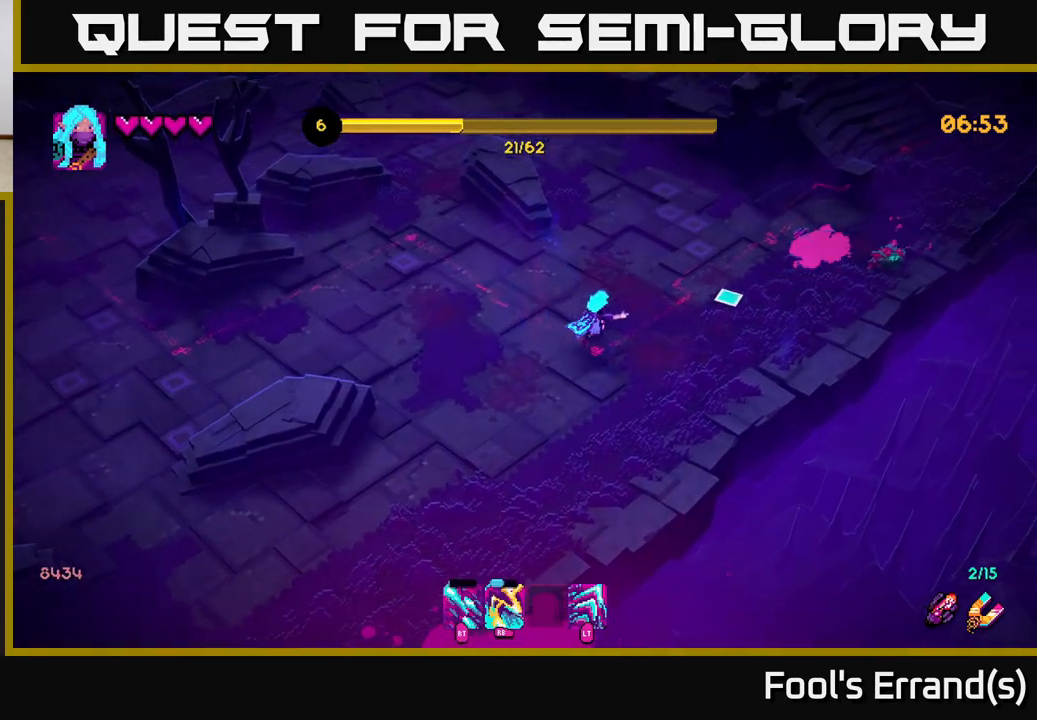
{"buttons": [], "left_stick": "up", "right_stick": "right", "events": [[200, "R1", "down"], [267, "left_stick", "up"], [333, "R1", "up"]]}
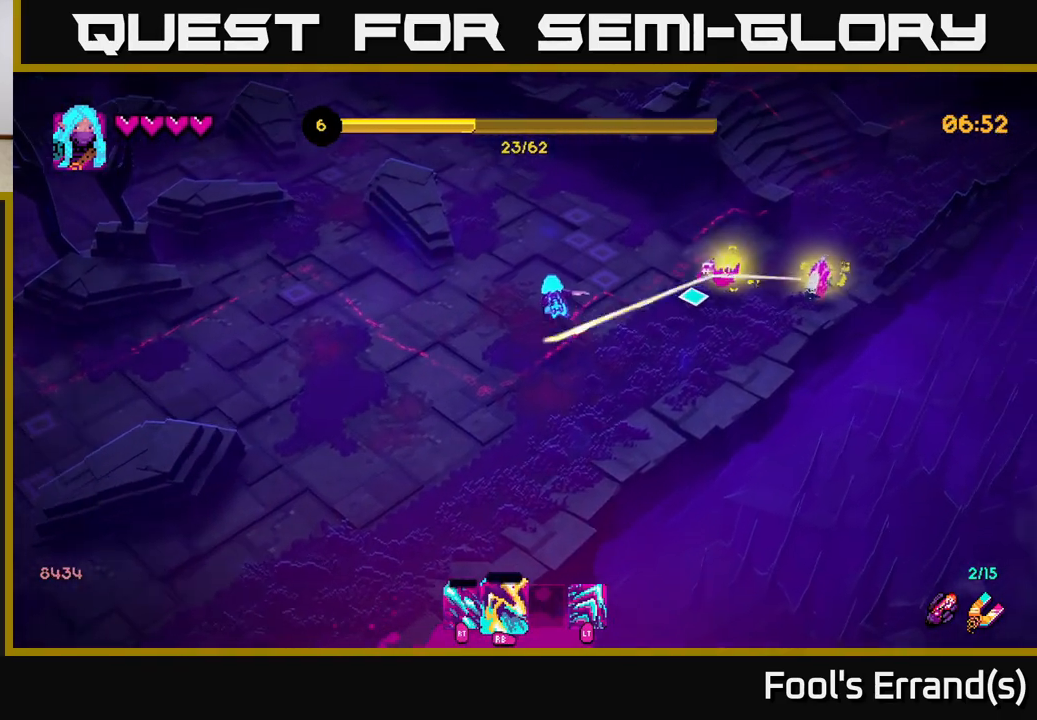
{"buttons": ["R1"], "left_stick": "up", "right_stick": "right", "events": [[100, "R1", "down"], [267, "R1", "up"], [450, "R1", "down"]]}
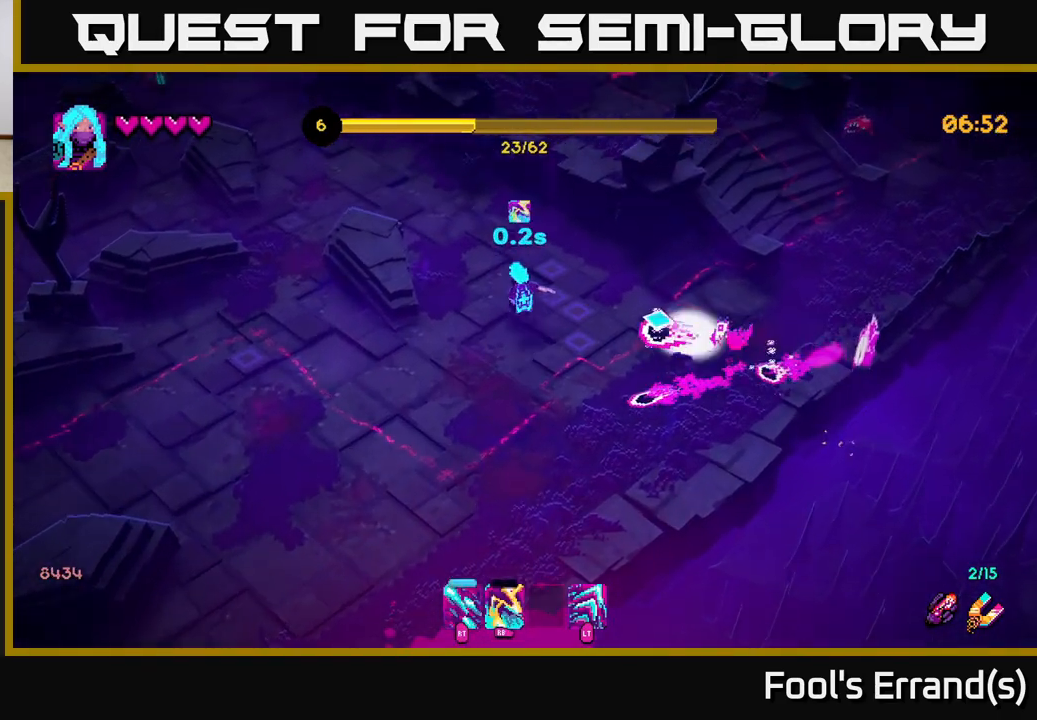
{"buttons": [], "left_stick": "up", "right_stick": "right", "events": [[67, "left_stick", "up-right"], [117, "R1", "up"], [167, "left_stick", "right"], [367, "R1", "down"], [417, "left_stick", "up"], [500, "R1", "up"]]}
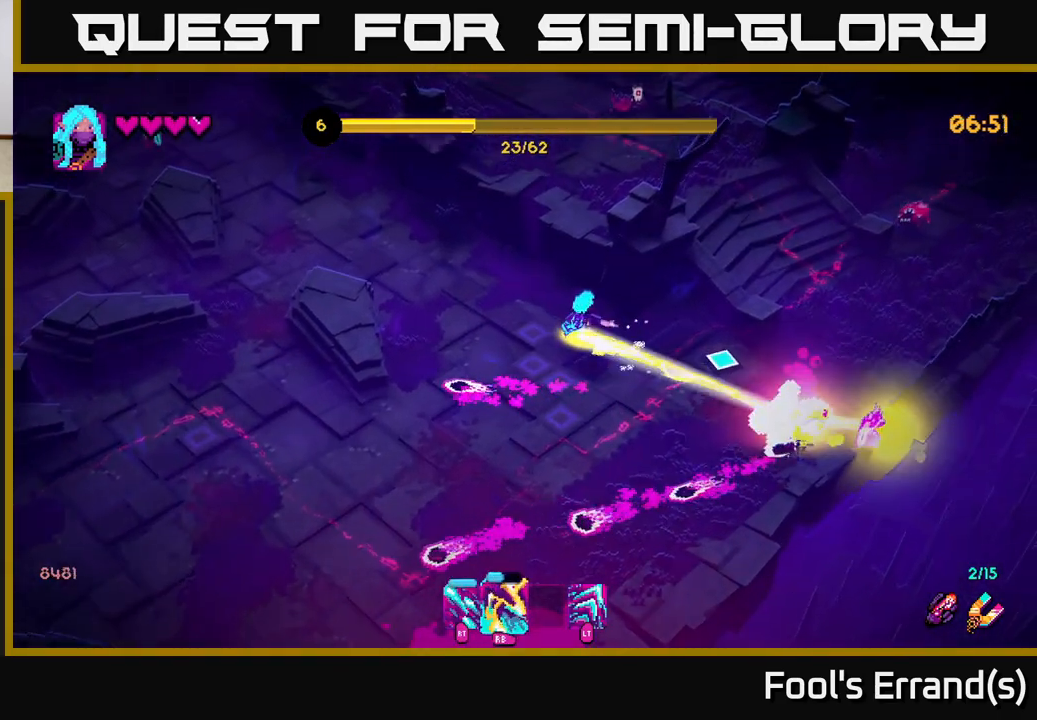
{"buttons": ["R1"], "left_stick": "down-right", "right_stick": "down-right", "events": [[50, "right_stick", "down-right"], [200, "left_stick", "left"], [317, "left_stick", "down"], [433, "left_stick", "down-right"], [500, "R1", "down"]]}
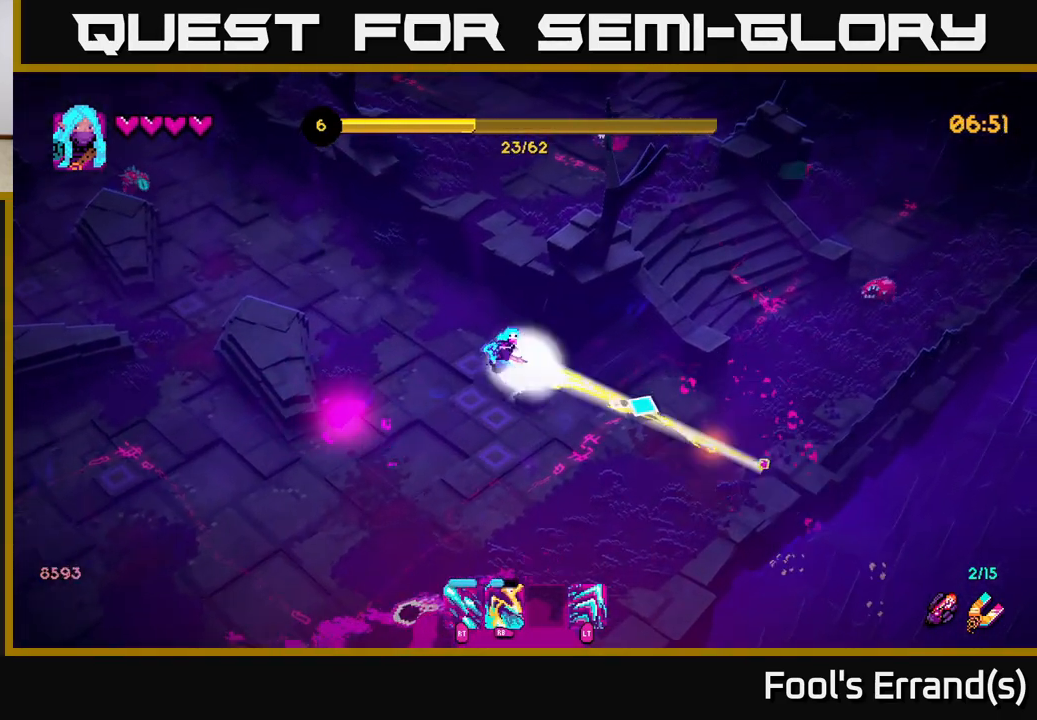
{"buttons": [], "left_stick": "down-right", "right_stick": "right", "events": [[117, "left_stick", "down"], [133, "R1", "up"], [267, "right_stick", "right"], [483, "left_stick", "down-right"]]}
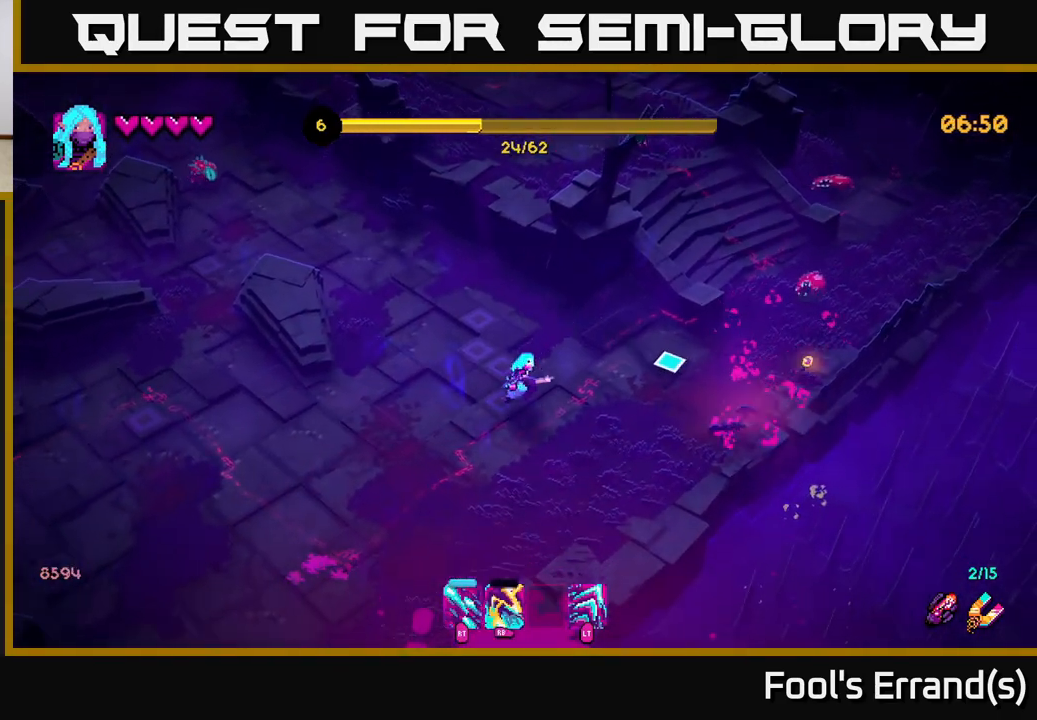
{"buttons": ["R2"], "left_stick": "up-right", "right_stick": "up-right", "events": [[117, "left_stick", "right"], [183, "R2", "down"], [317, "right_stick", "up-right"], [417, "left_stick", "up-right"]]}
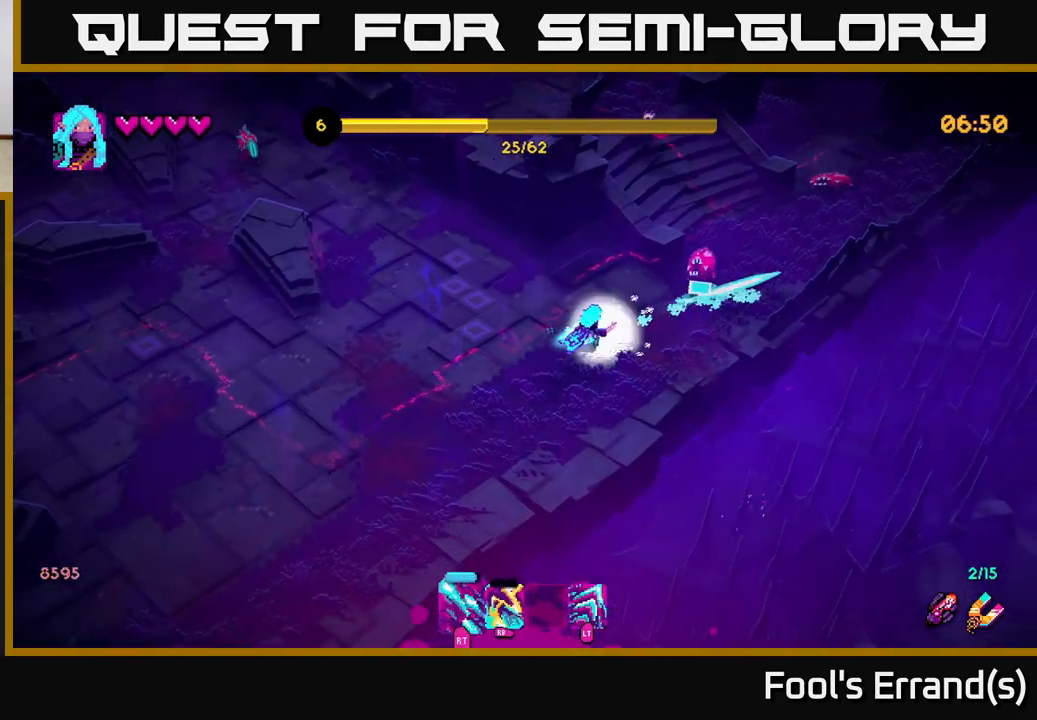
{"buttons": [], "left_stick": "down-left", "right_stick": "up-right", "events": [[33, "left_stick", "down-left"], [467, "R2", "up"]]}
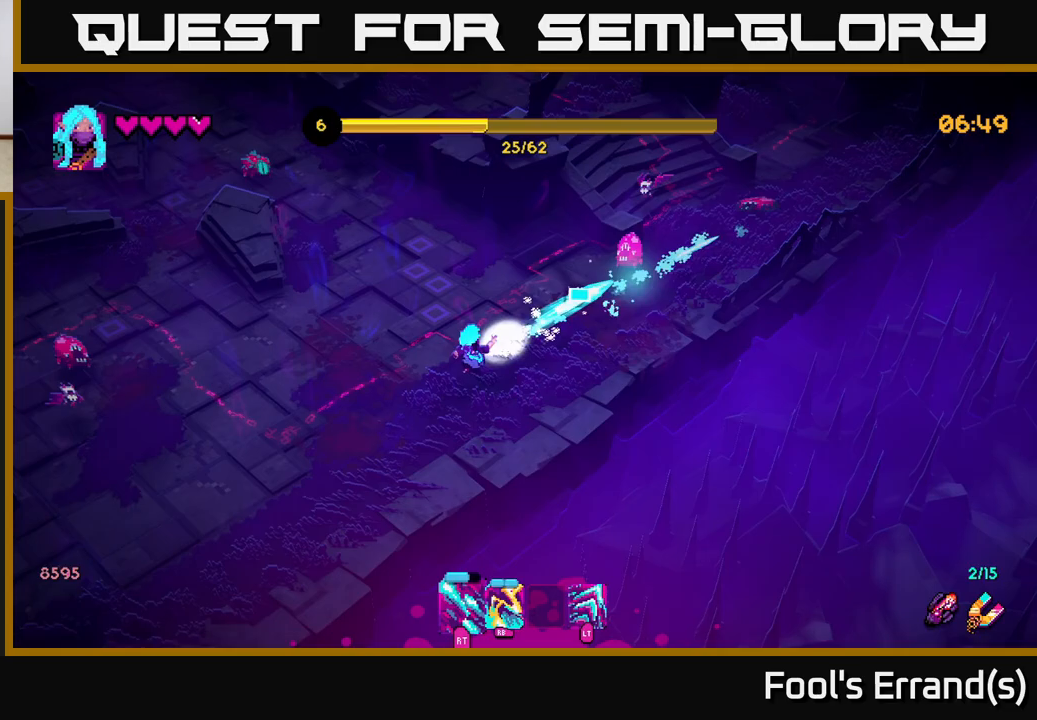
{"buttons": [], "left_stick": "down-left", "right_stick": "up-left", "events": [[217, "right_stick", "up-left"]]}
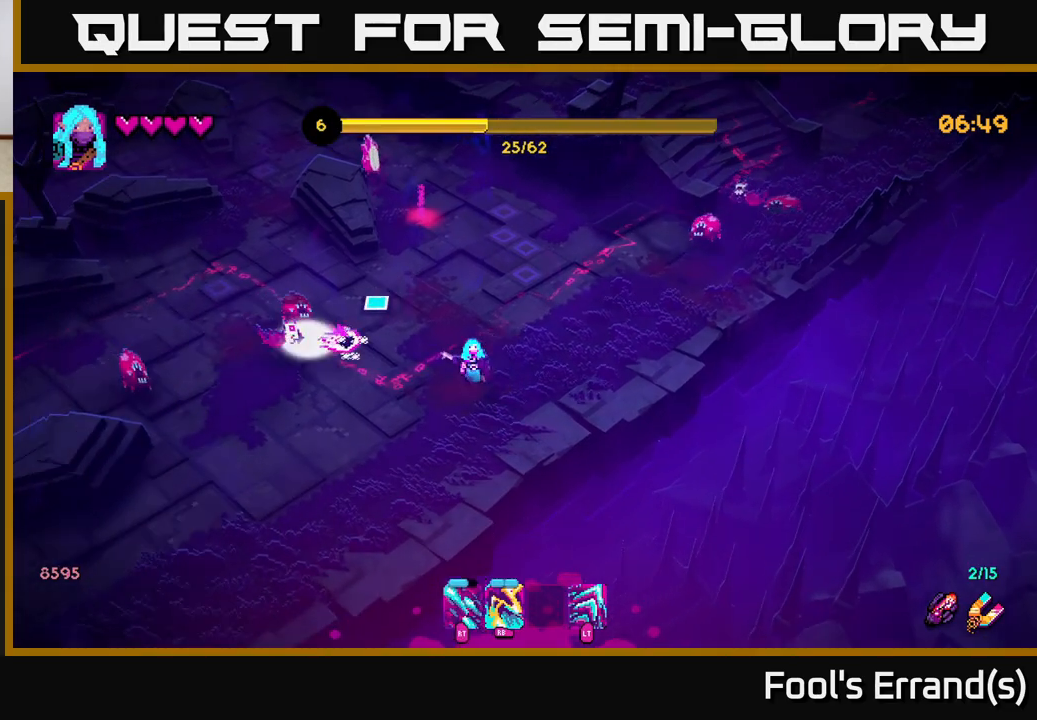
{"buttons": [], "left_stick": "down-left", "right_stick": "up", "events": [[150, "R1", "down"], [300, "R1", "up"], [450, "right_stick", "up"]]}
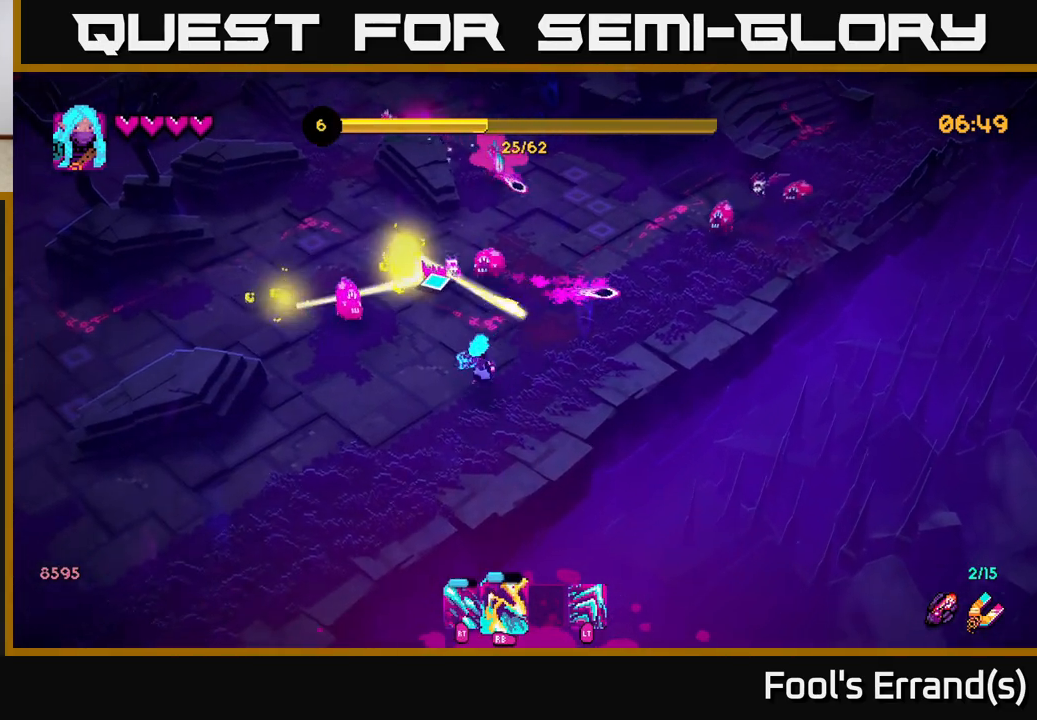
{"buttons": [], "left_stick": "down-left", "right_stick": "up-right", "events": [[133, "R1", "down"], [267, "R1", "up"], [267, "right_stick", "up-right"]]}
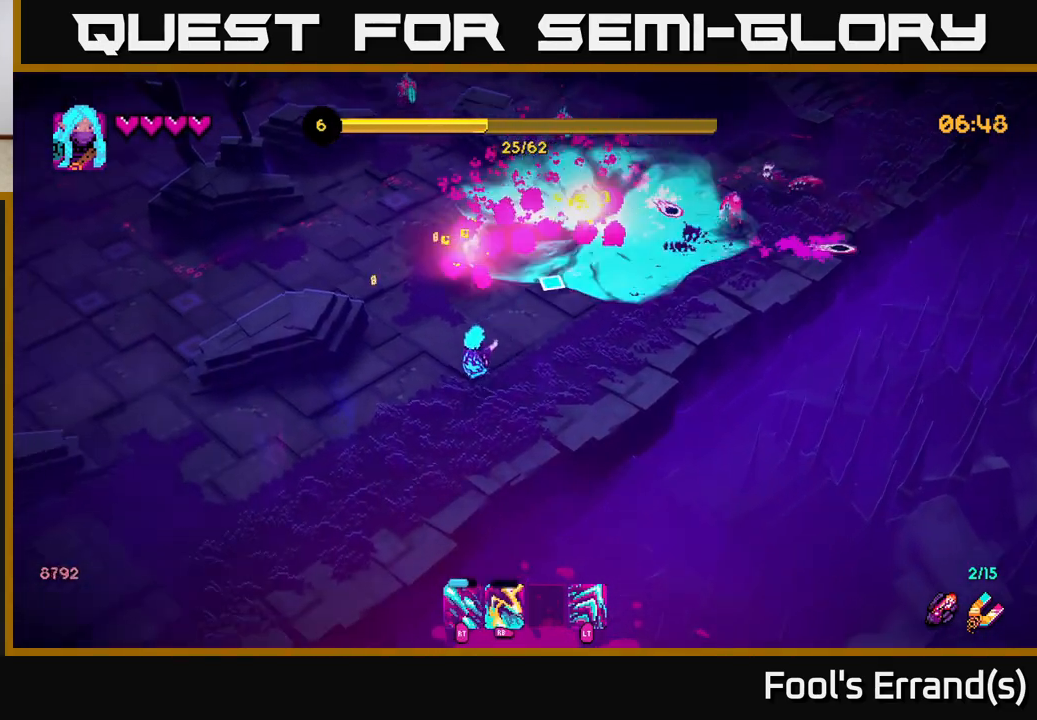
{"buttons": ["R2"], "left_stick": "up-right", "right_stick": "up-right", "events": [[133, "left_stick", "up"], [217, "R2", "down"], [333, "left_stick", "up-right"]]}
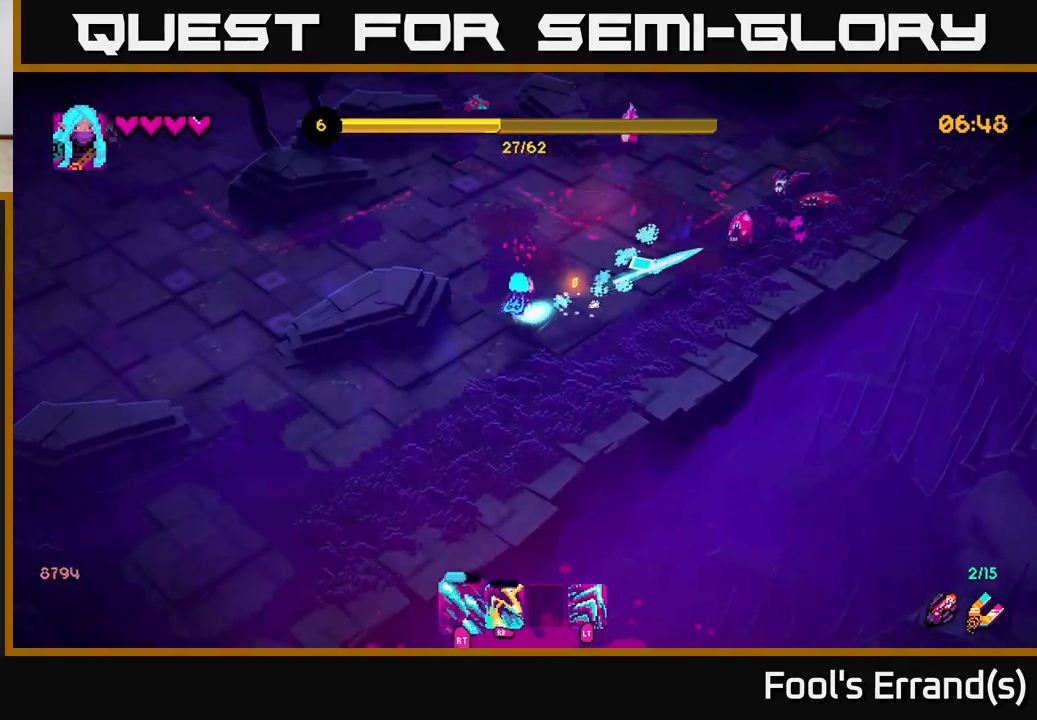
{"buttons": ["R2"], "left_stick": "up-right", "right_stick": "up-right", "events": []}
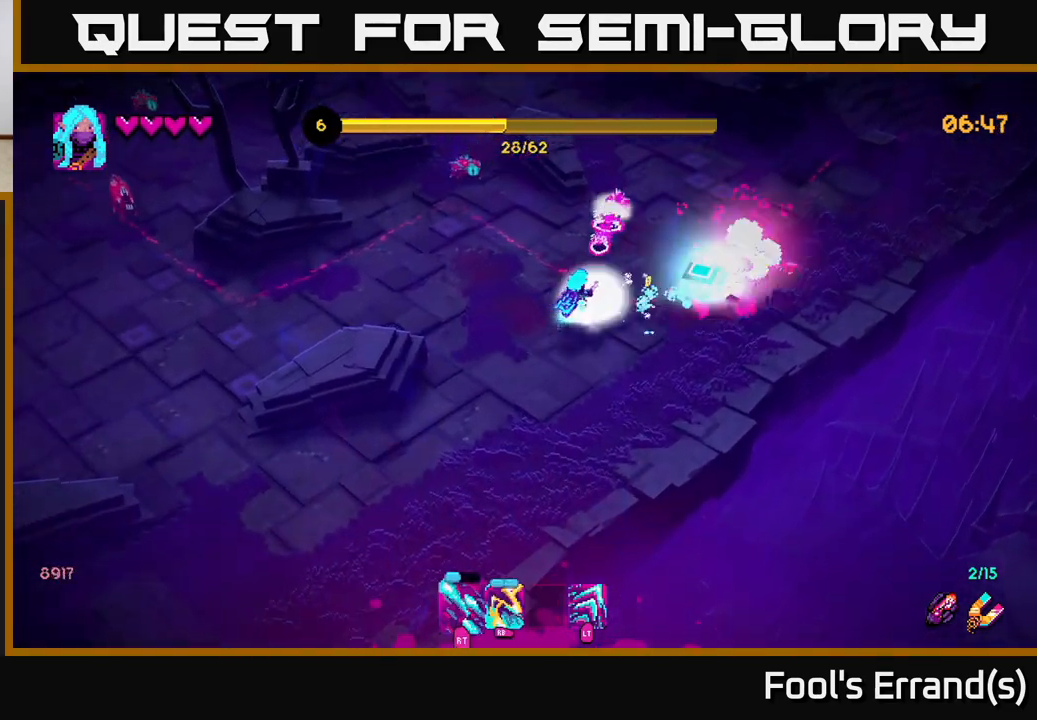
{"buttons": ["R1"], "left_stick": "up-right", "right_stick": "down-left", "events": [[33, "L2", "down"], [50, "R2", "up"], [183, "L2", "up"], [200, "right_stick", "center"], [283, "right_stick", "left"], [317, "R1", "down"], [483, "right_stick", "down-left"]]}
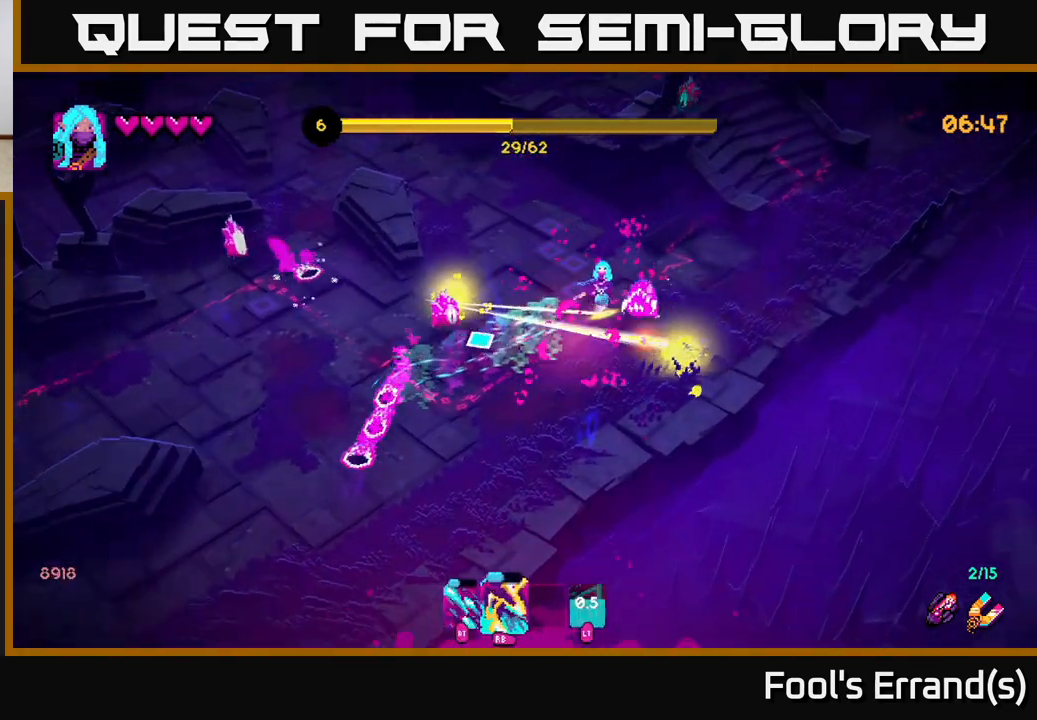
{"buttons": [], "left_stick": "down-right", "right_stick": "left", "events": [[100, "R1", "up"], [250, "R1", "down"], [367, "R1", "up"], [450, "left_stick", "down-right"], [450, "right_stick", "left"]]}
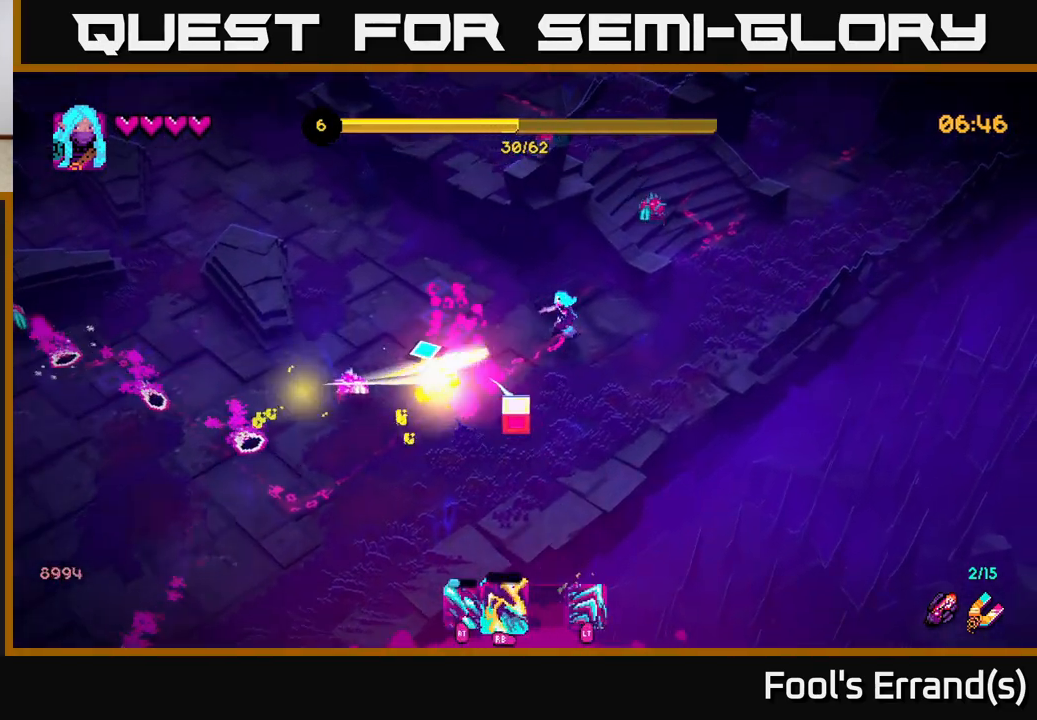
{"buttons": [], "left_stick": "down-left", "right_stick": "left", "events": [[33, "left_stick", "down"], [217, "R1", "down"], [317, "left_stick", "down-left"], [333, "R1", "up"]]}
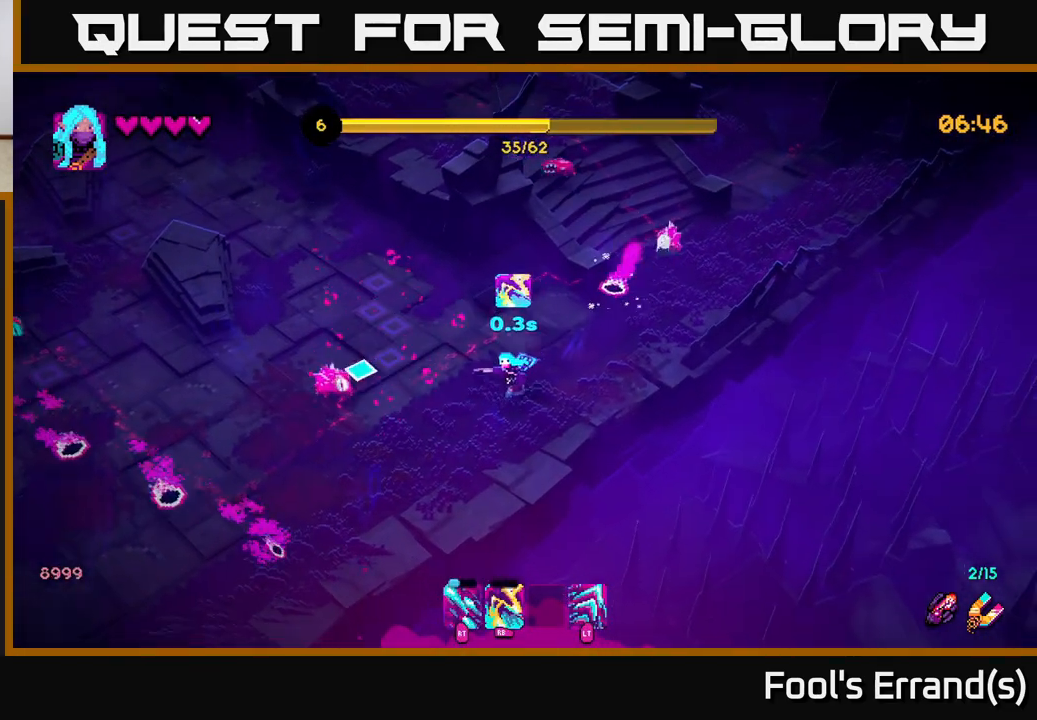
{"buttons": [], "left_stick": "down-left", "right_stick": "left", "events": [[167, "R1", "down"], [283, "R1", "up"]]}
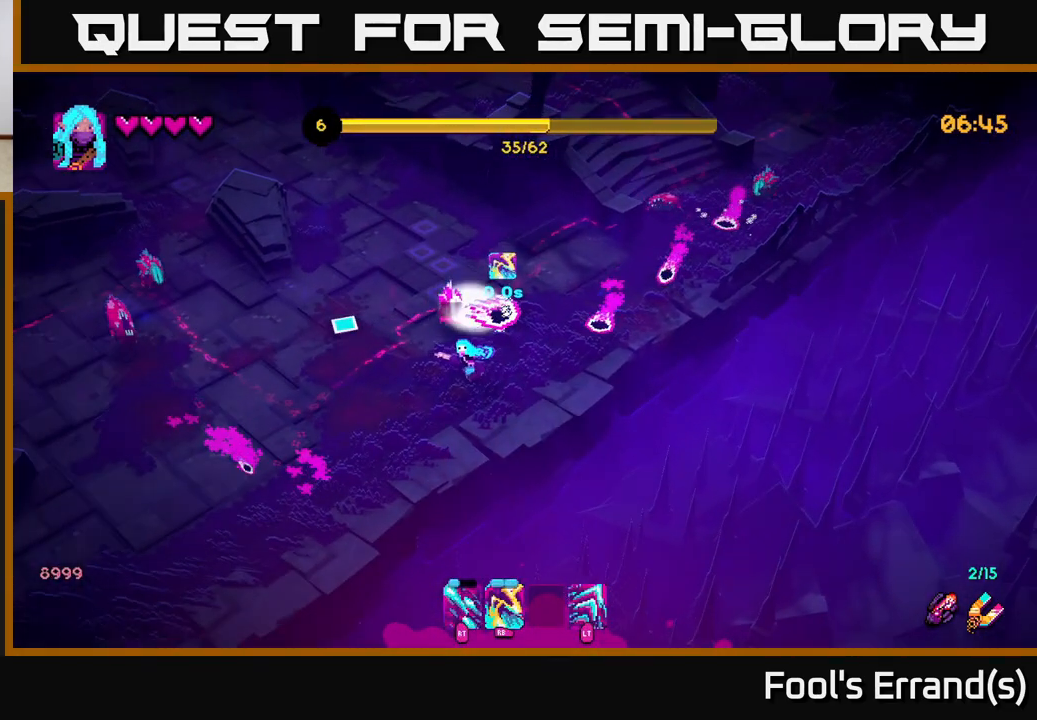
{"buttons": [], "left_stick": "down-left", "right_stick": "up-left", "events": [[150, "R1", "down"], [317, "R1", "up"], [367, "right_stick", "up-left"]]}
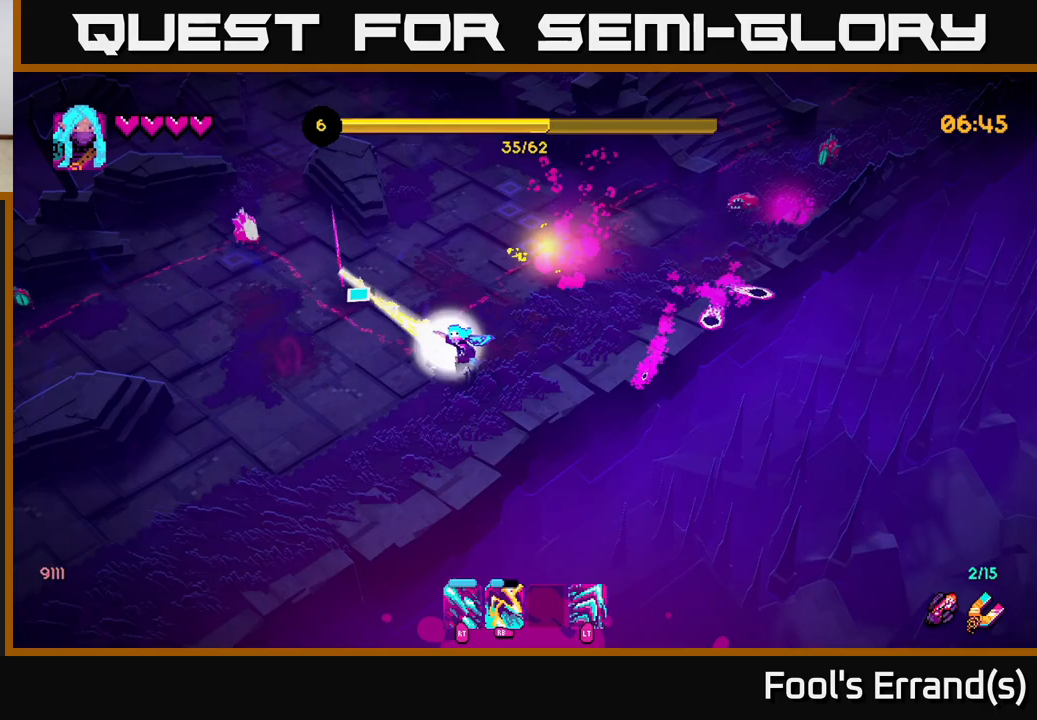
{"buttons": ["R2"], "left_stick": "down-left", "right_stick": "up-left", "events": [[17, "left_stick", "left"], [33, "R1", "down"], [167, "R1", "up"], [400, "R2", "down"], [433, "left_stick", "down-left"]]}
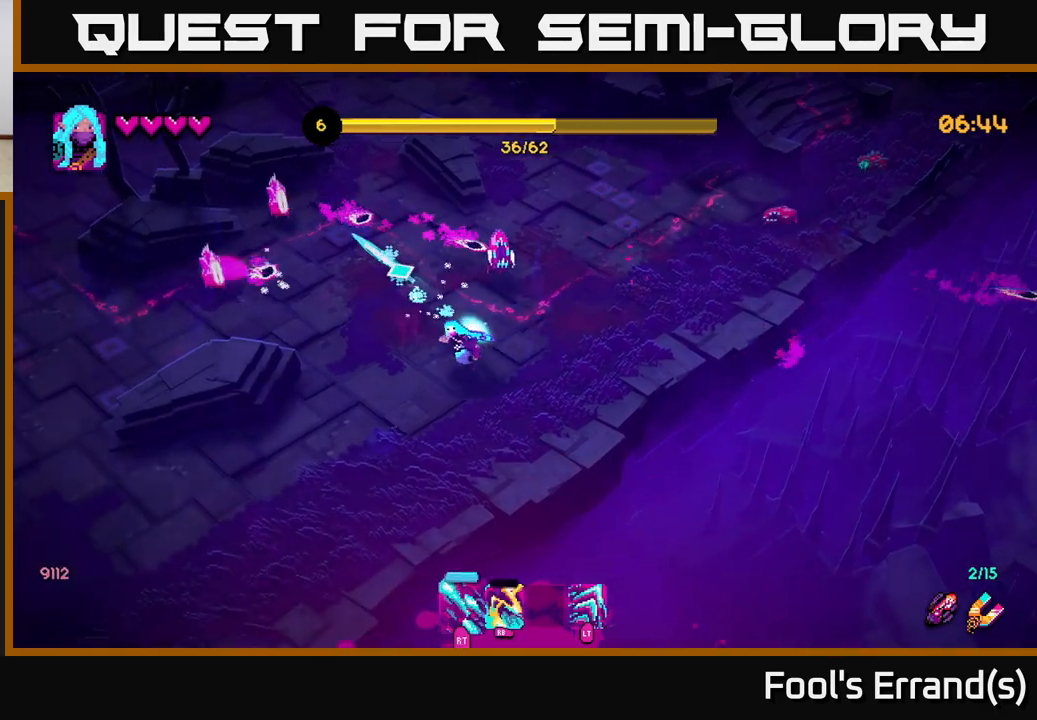
{"buttons": ["R2"], "left_stick": "center", "right_stick": "up-left", "events": [[450, "left_stick", "center"]]}
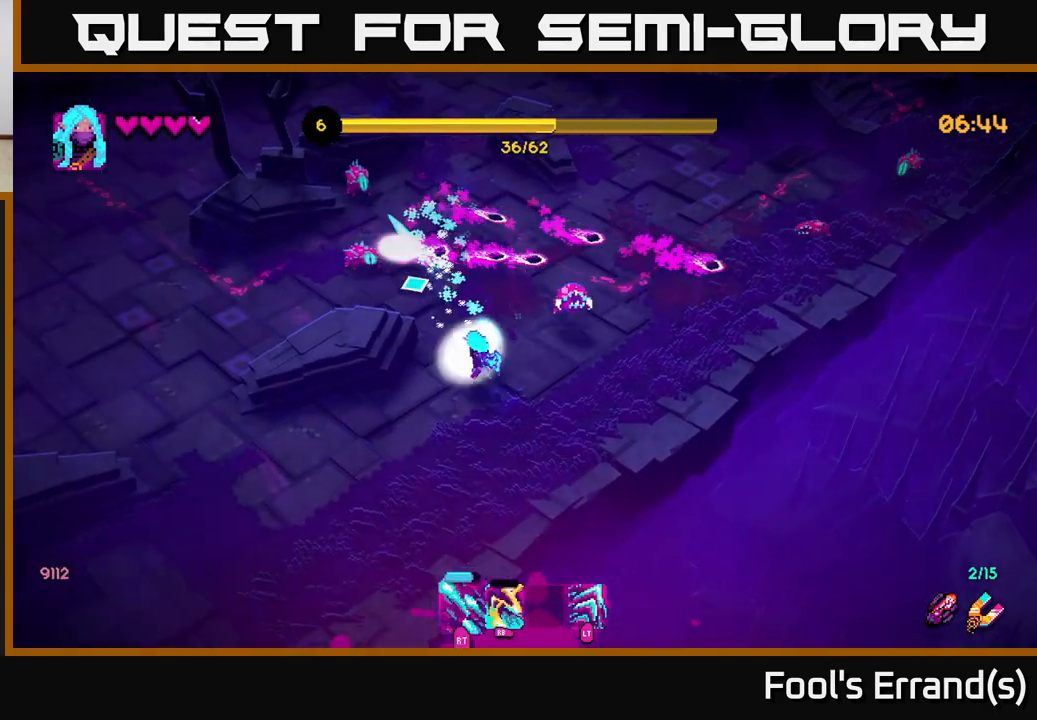
{"buttons": ["R2"], "left_stick": "up", "right_stick": "up-right", "events": [[50, "right_stick", "up"], [117, "left_stick", "down"], [183, "right_stick", "up-right"], [367, "left_stick", "center"], [467, "left_stick", "up"]]}
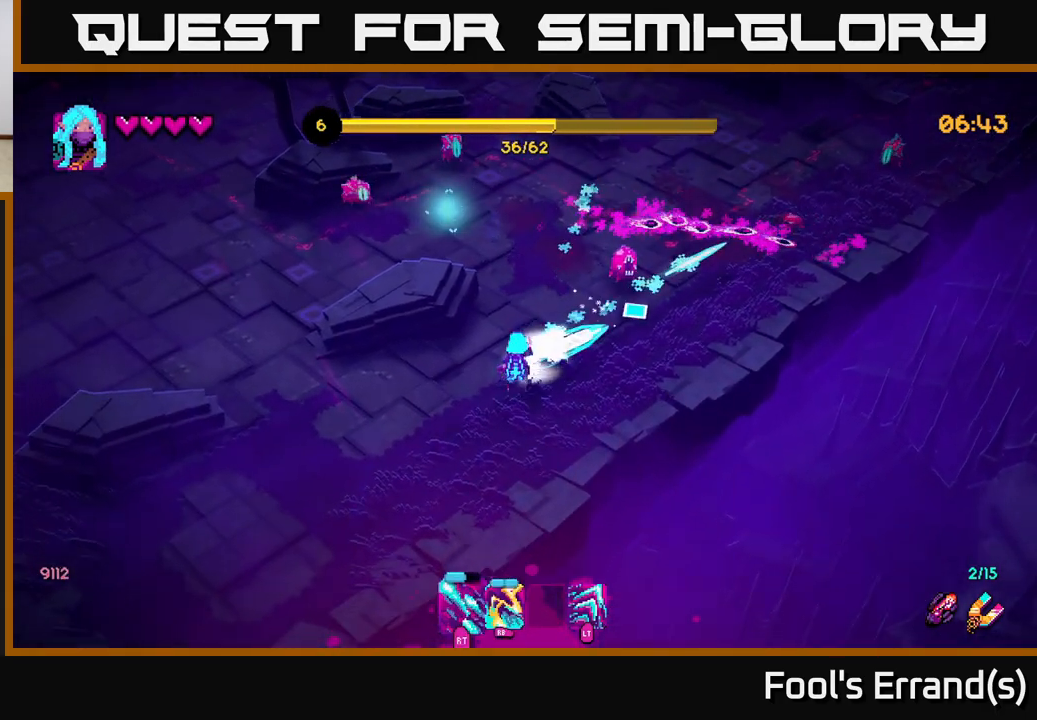
{"buttons": ["R2"], "left_stick": "up", "right_stick": "up-right", "events": [[217, "left_stick", "up-left"], [433, "left_stick", "up"]]}
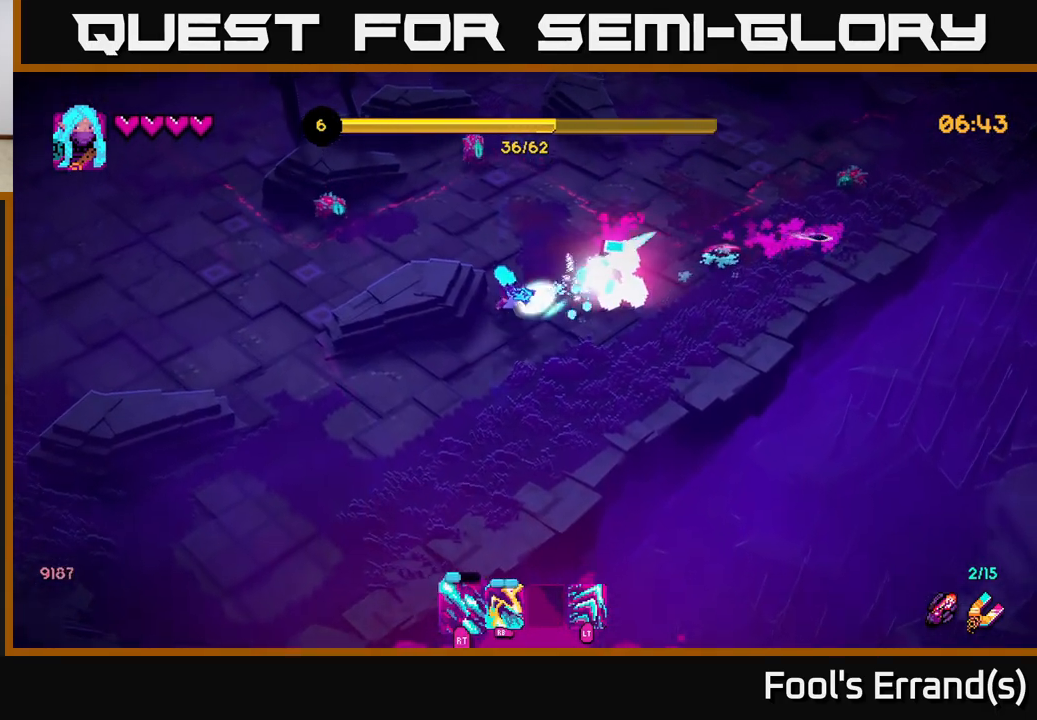
{"buttons": ["R2"], "left_stick": "up-right", "right_stick": "right", "events": [[50, "left_stick", "up-right"], [233, "right_stick", "right"]]}
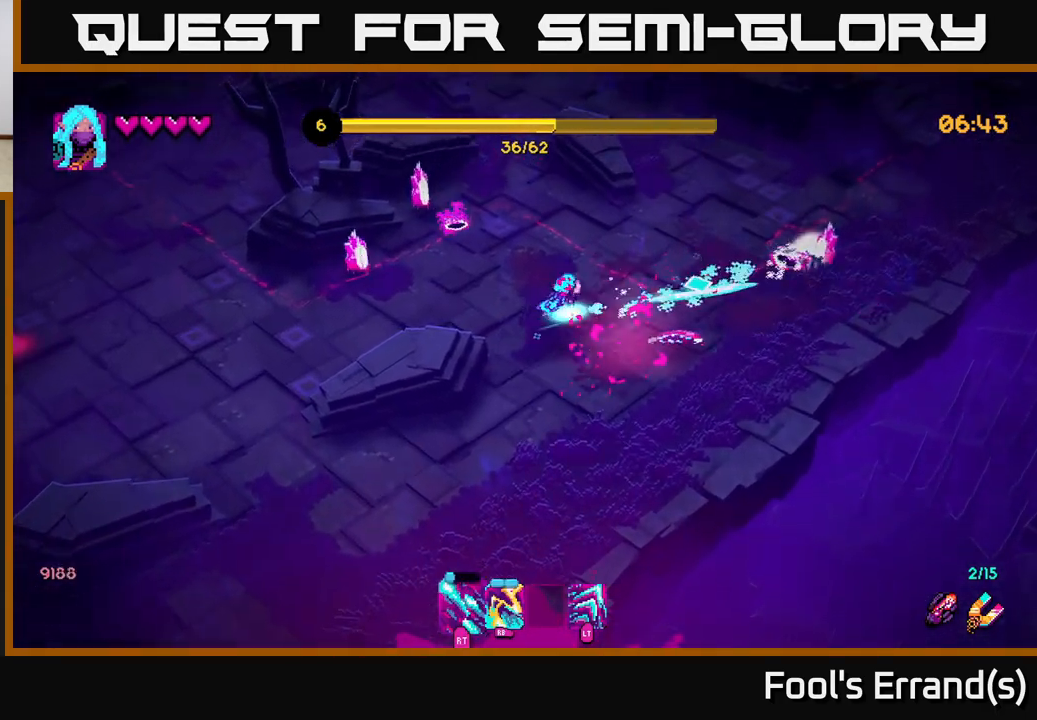
{"buttons": [], "left_stick": "up", "right_stick": "right", "events": [[367, "left_stick", "up"], [483, "R2", "up"]]}
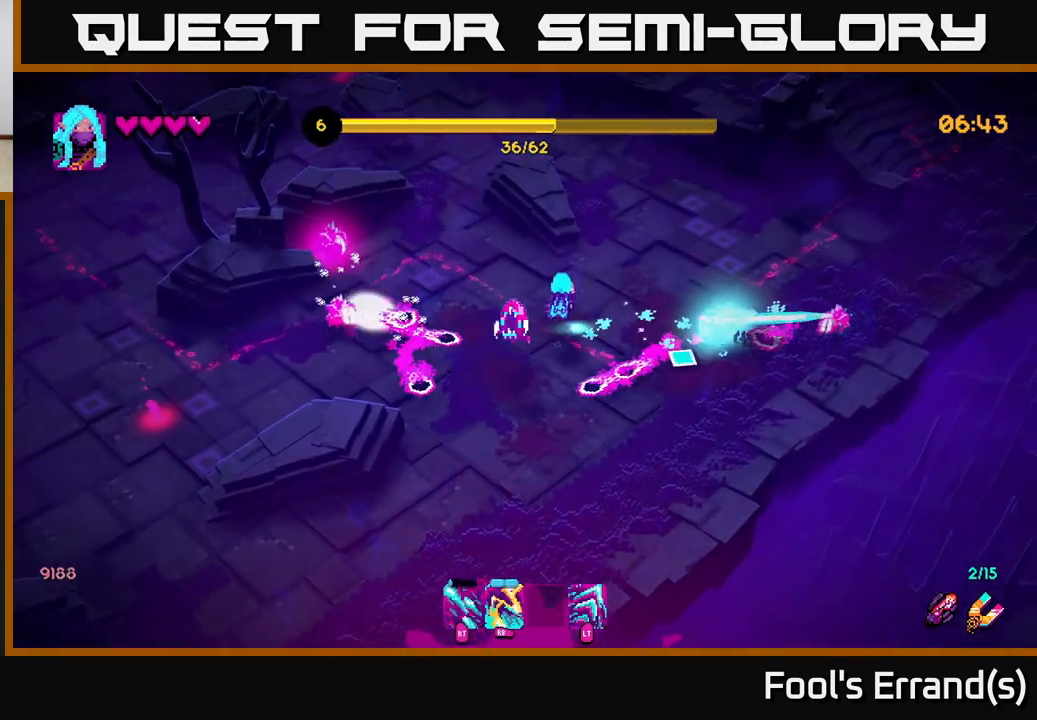
{"buttons": ["R1"], "left_stick": "up-right", "right_stick": "down-left", "events": [[17, "left_stick", "up-right"], [83, "right_stick", "down"], [383, "right_stick", "down-left"], [450, "R1", "down"]]}
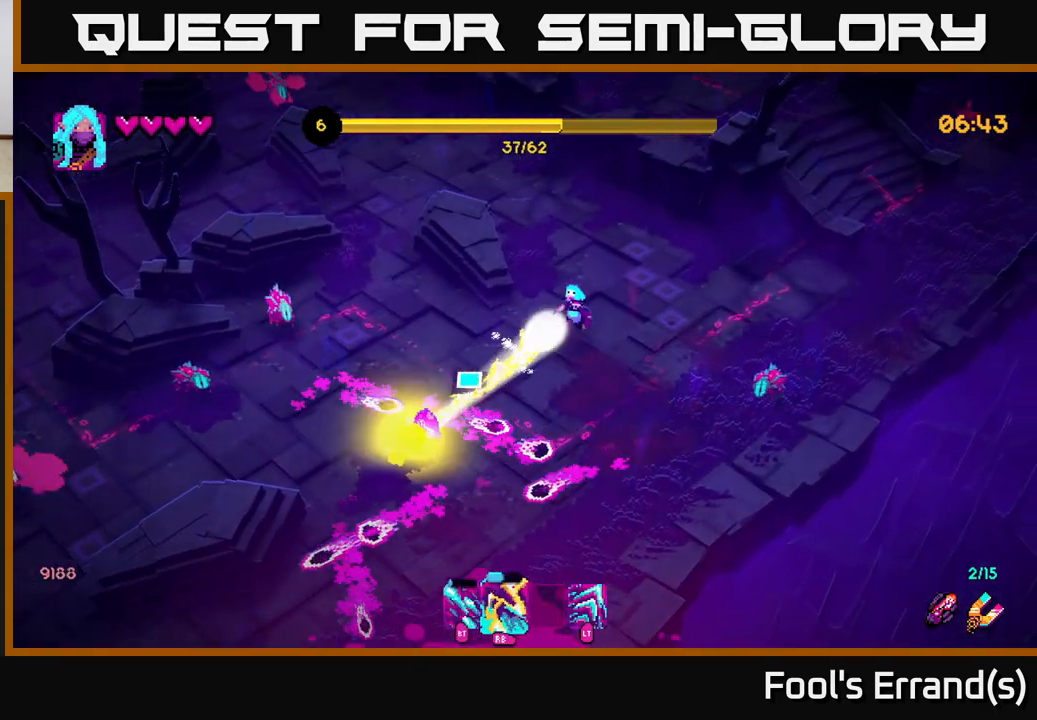
{"buttons": ["R1"], "left_stick": "down-right", "right_stick": "down", "events": [[117, "R1", "up"], [283, "right_stick", "down"], [317, "left_stick", "down-right"], [400, "R1", "down"]]}
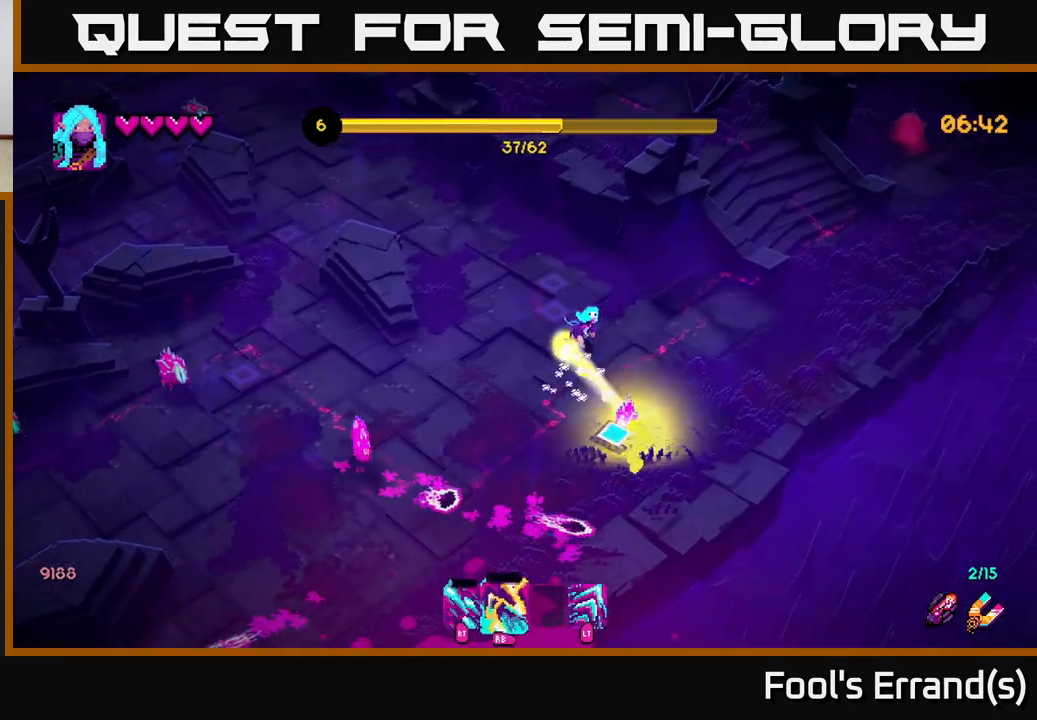
{"buttons": [], "left_stick": "down-right", "right_stick": "down-left", "events": [[33, "left_stick", "right"], [100, "R1", "up"], [150, "left_stick", "up-right"], [250, "R1", "down"], [250, "left_stick", "right"], [300, "right_stick", "down-left"], [367, "R1", "up"], [367, "left_stick", "down-right"]]}
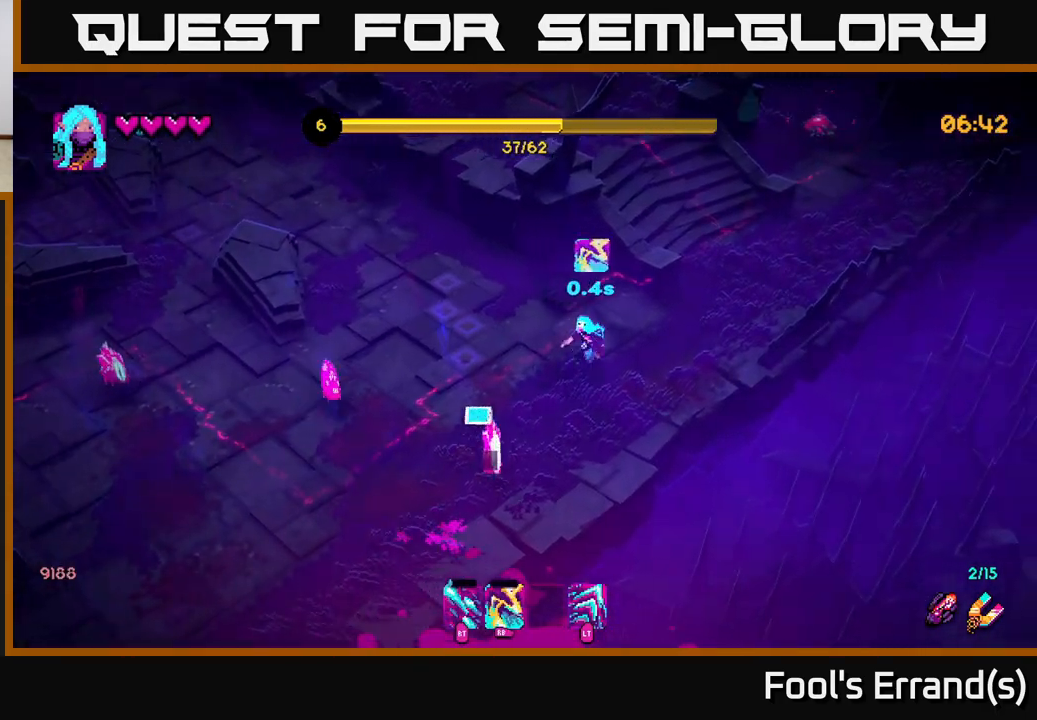
{"buttons": ["R2"], "left_stick": "up", "right_stick": "down-left", "events": [[50, "R2", "down"], [317, "left_stick", "up"]]}
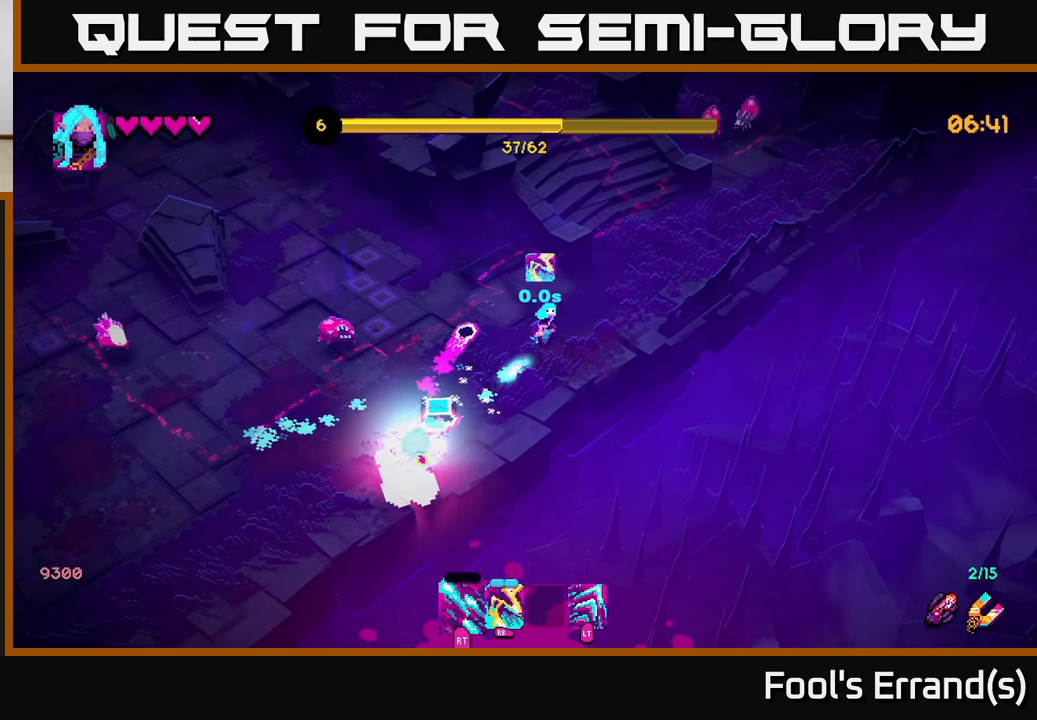
{"buttons": ["R2"], "left_stick": "left", "right_stick": "down-left", "events": [[17, "left_stick", "up-right"], [50, "R2", "up"], [183, "left_stick", "right"], [367, "R2", "down"], [483, "left_stick", "left"]]}
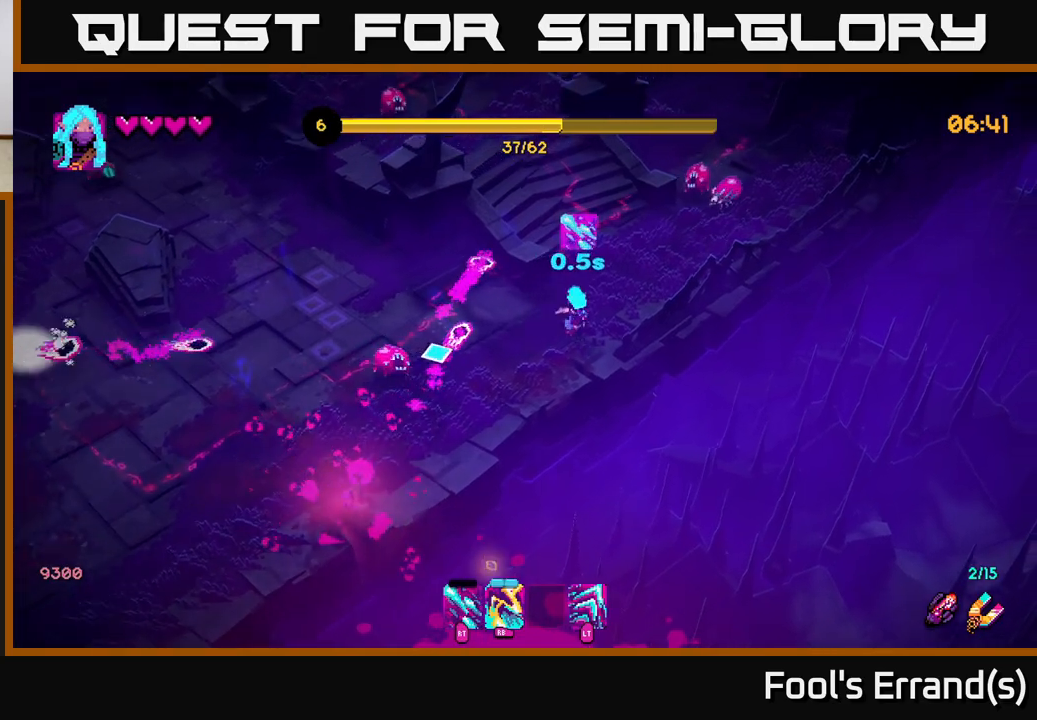
{"buttons": ["R2"], "left_stick": "up-left", "right_stick": "down-left", "events": [[167, "left_stick", "up"], [383, "left_stick", "up-left"]]}